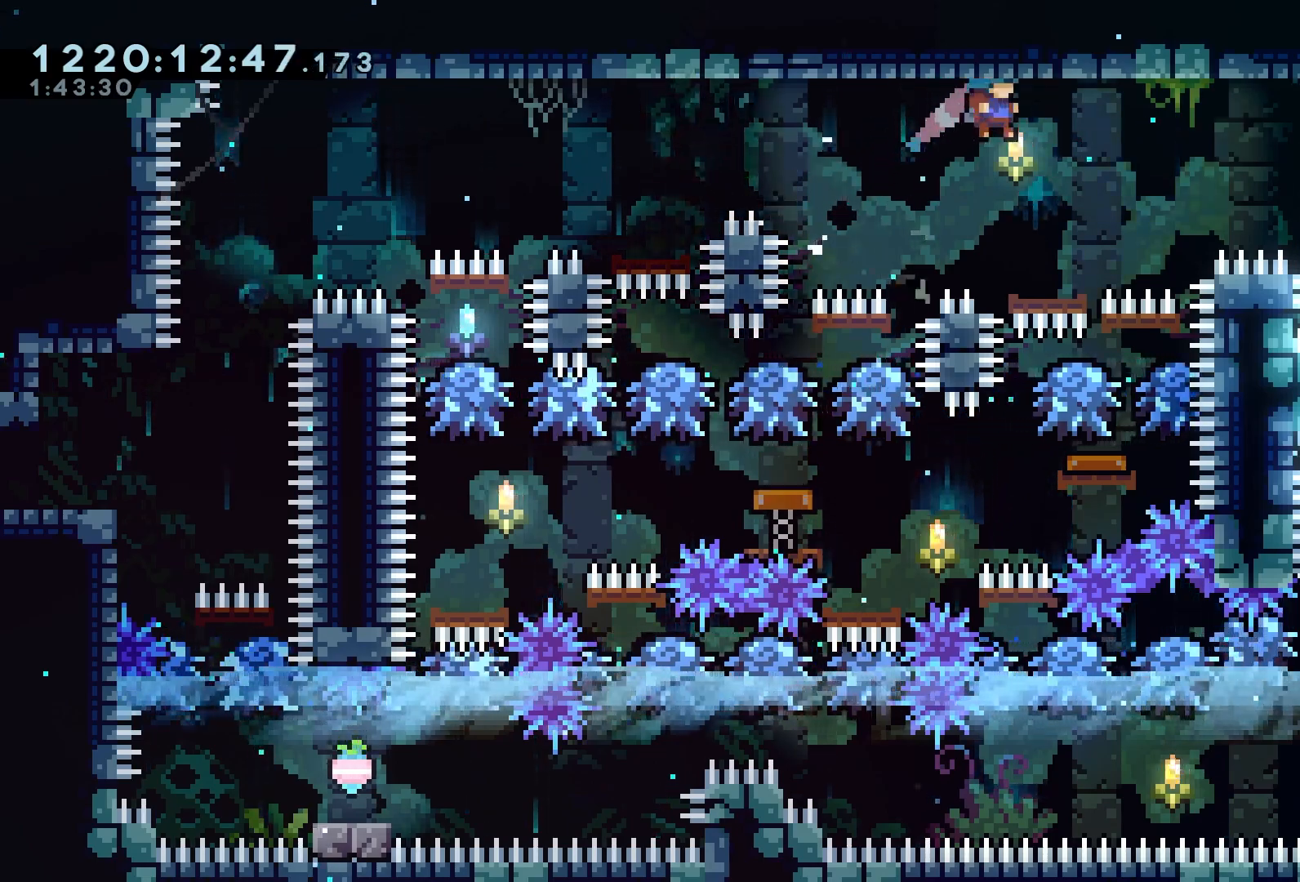
Gameplay with a controller (Xbox layout); each line is a JSON object with the inputs held at the frame after it. "events" lists button and stick changes between this image and that frame as [ms after this image, input, new state], when the widget could be followed in between. Not read: L2 L3 right_stick.
{"buttons": ["DPAD_RIGHT"], "left_stick": "center", "events": [[117, "DPAD_RIGHT", "up"], [300, "DPAD_RIGHT", "down"]]}
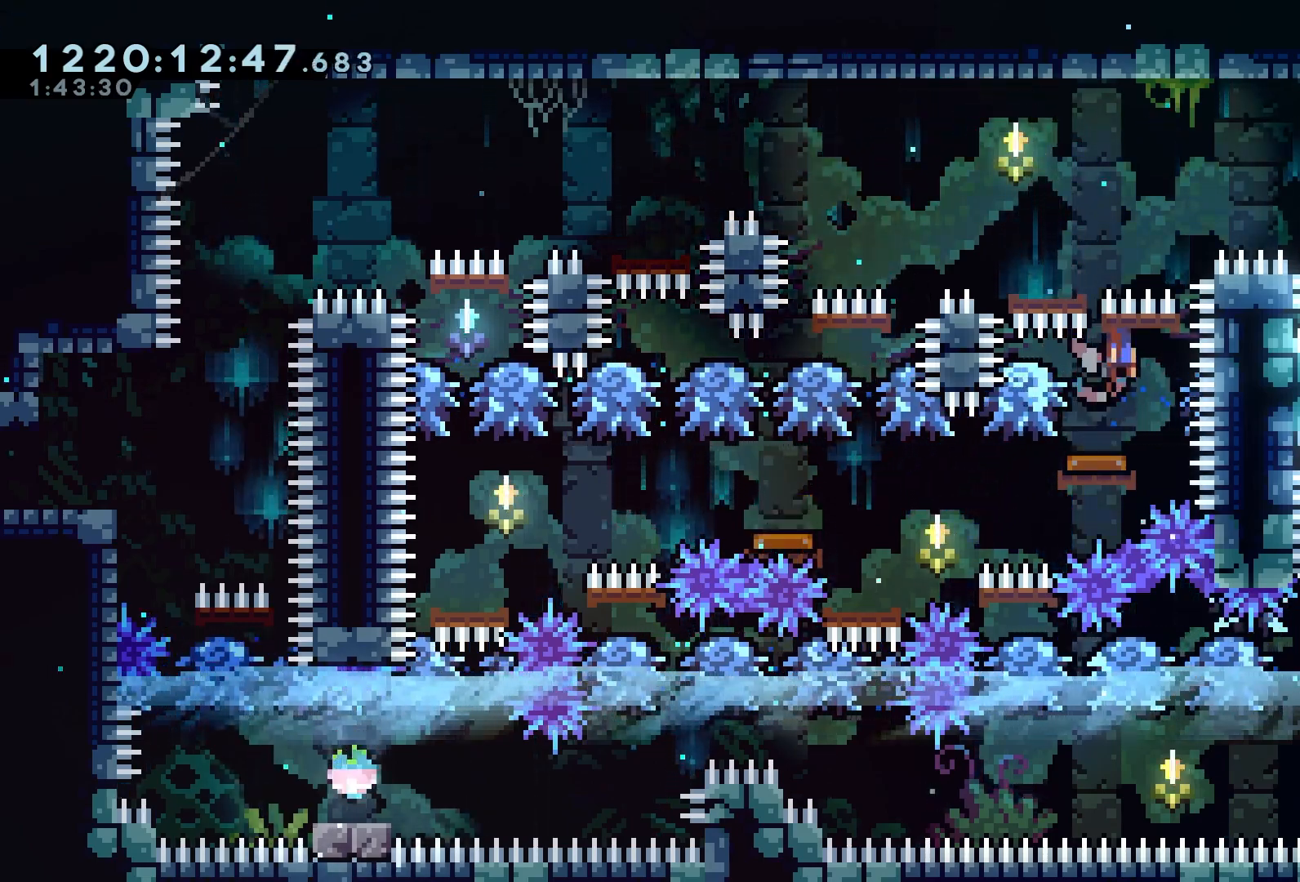
{"buttons": ["DPAD_RIGHT"], "left_stick": "center", "events": [[117, "DPAD_RIGHT", "up"], [267, "DPAD_RIGHT", "down"]]}
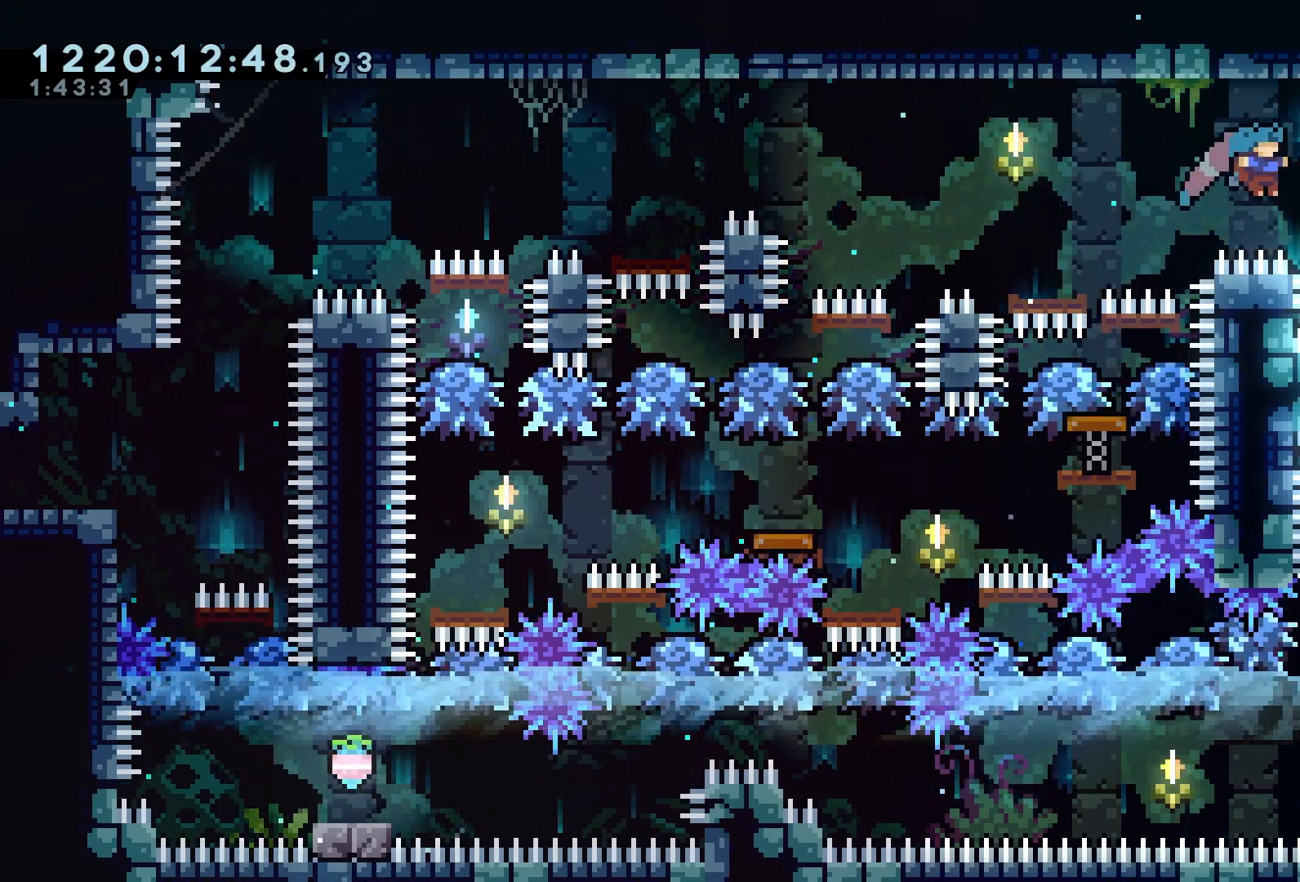
{"buttons": [], "left_stick": "center", "events": [[200, "DPAD_RIGHT", "up"]]}
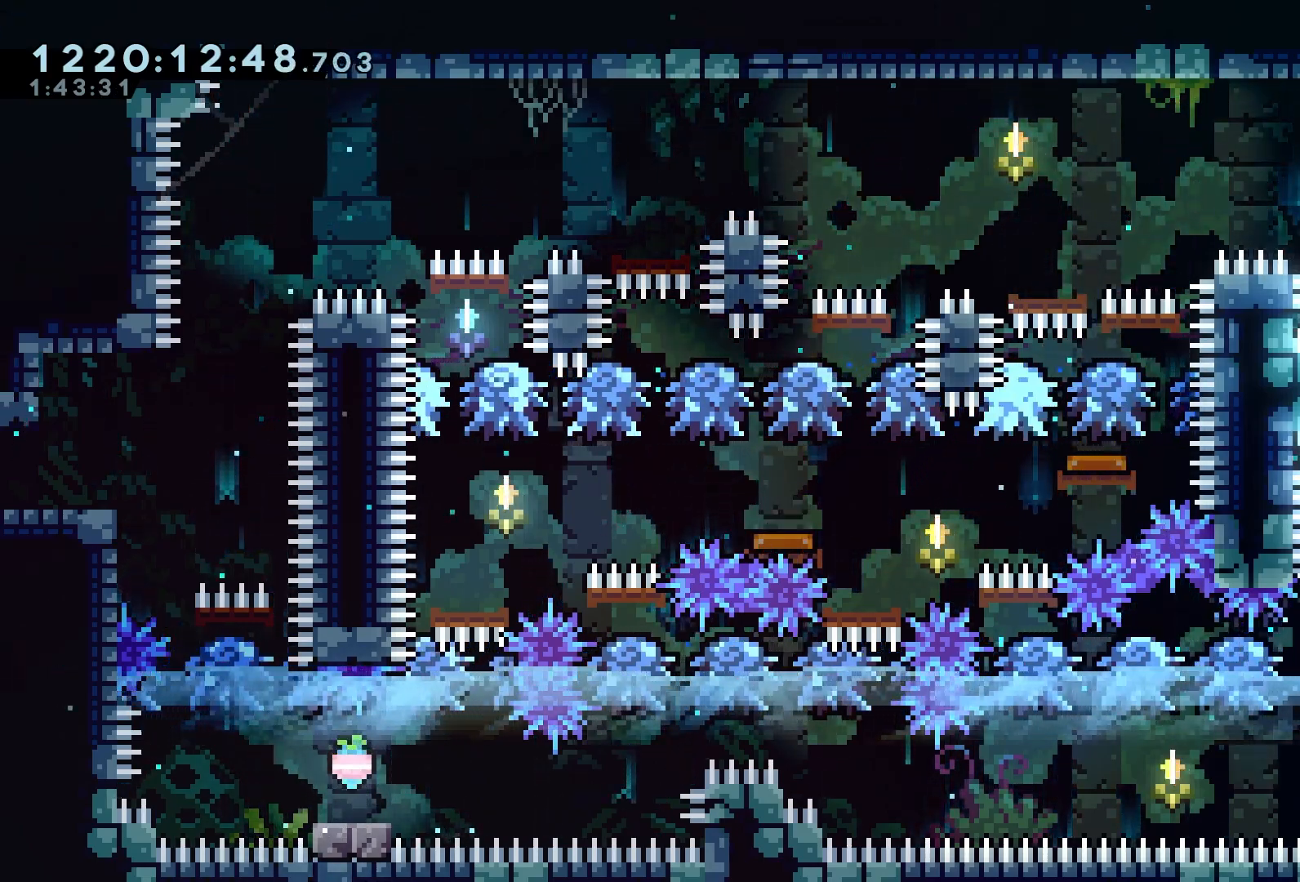
{"buttons": ["DPAD_LEFT"], "left_stick": "center", "events": [[117, "DPAD_LEFT", "down"], [233, "DPAD_LEFT", "up"], [483, "DPAD_LEFT", "down"]]}
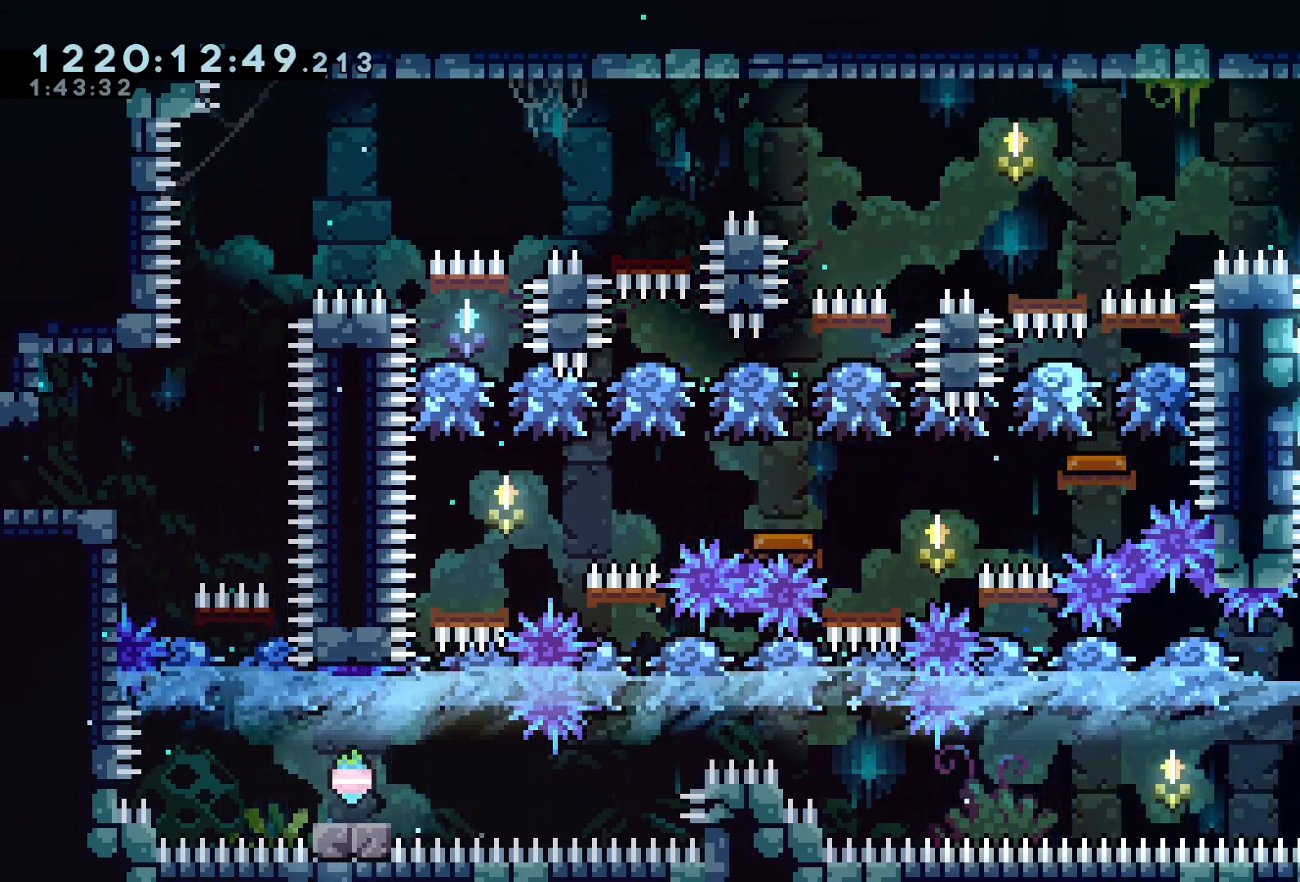
{"buttons": [], "left_stick": "center", "events": [[133, "X", "down"], [317, "X", "up"], [417, "DPAD_LEFT", "up"]]}
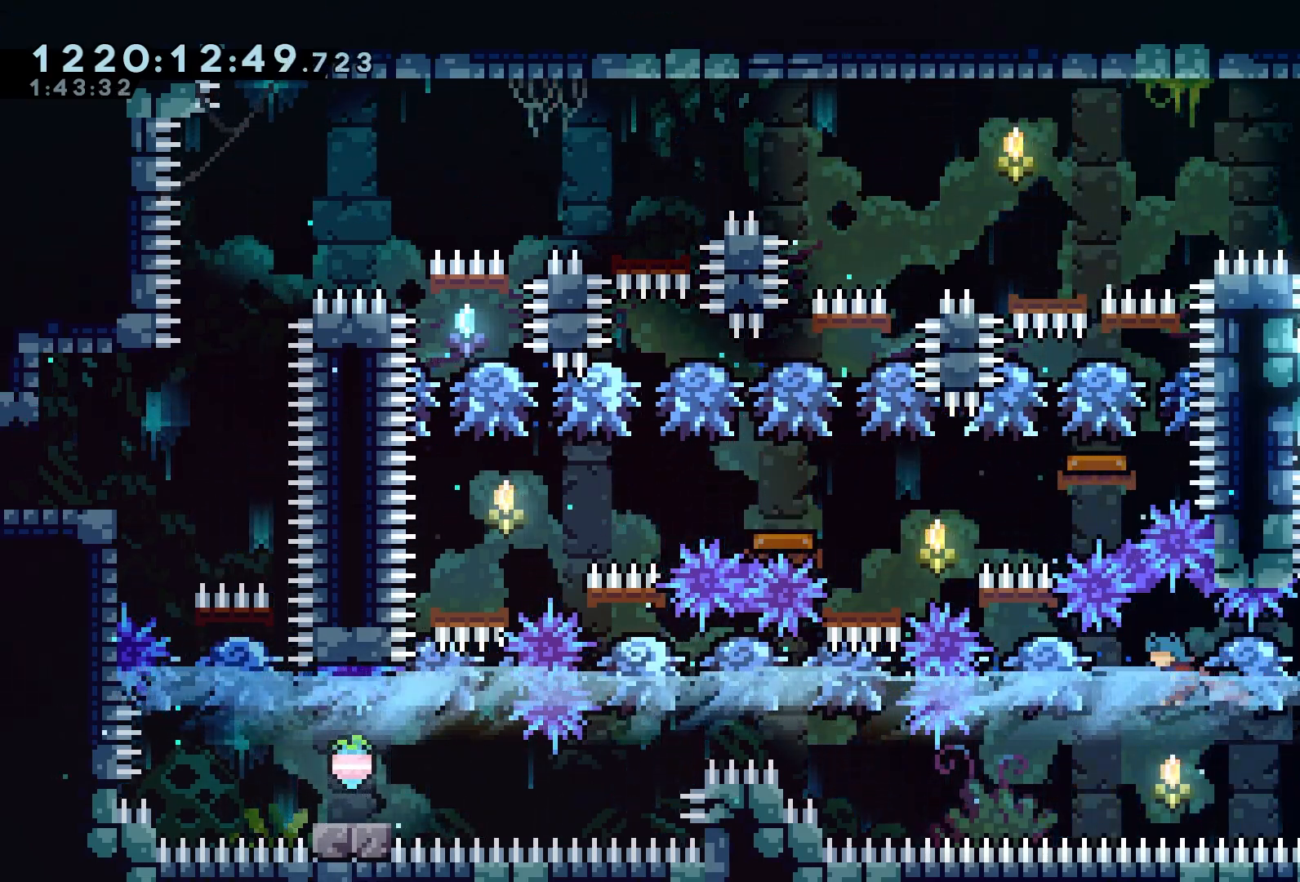
{"buttons": ["A"], "left_stick": "center", "events": [[33, "DPAD_LEFT", "down"], [333, "DPAD_LEFT", "up"], [467, "A", "down"]]}
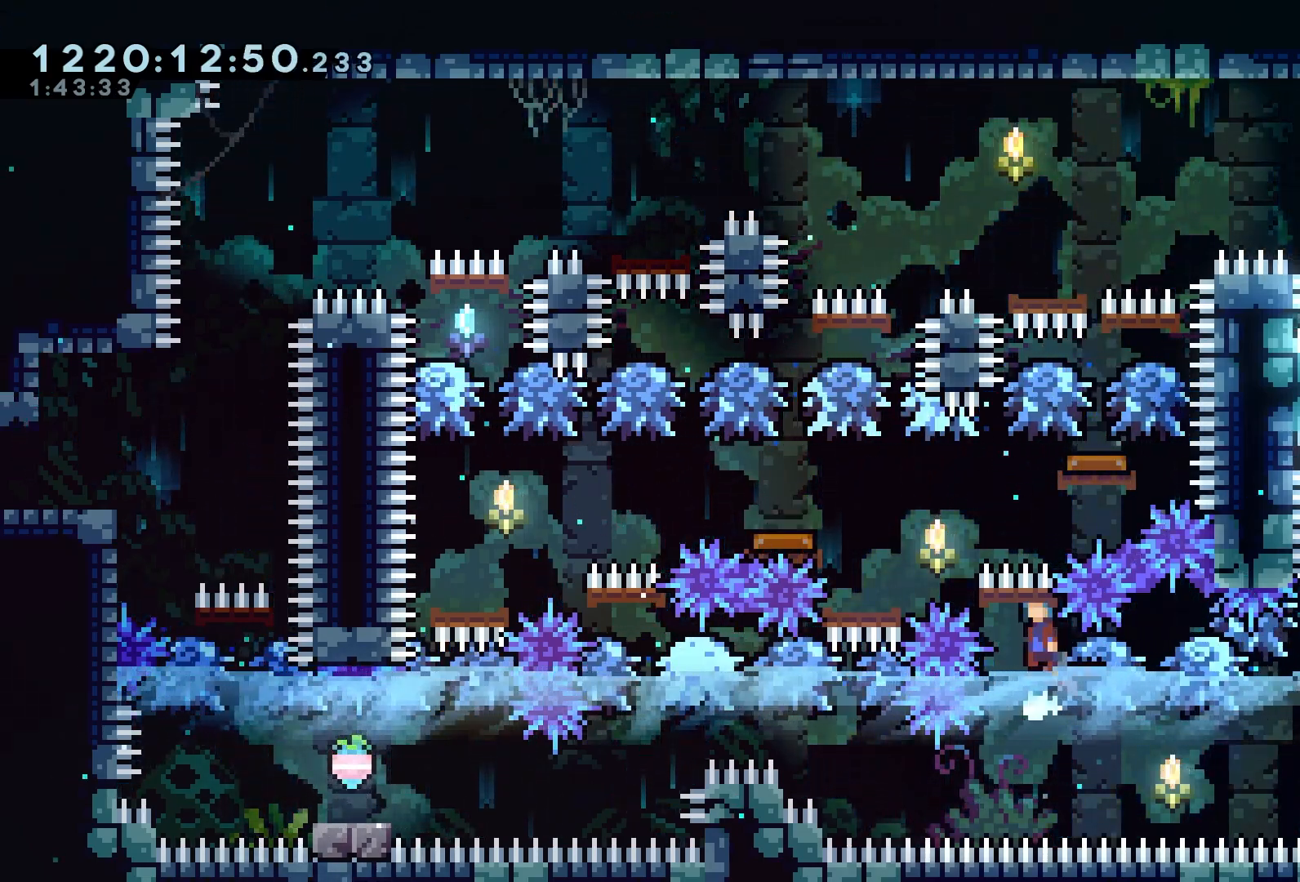
{"buttons": [], "left_stick": "center", "events": [[50, "DPAD_LEFT", "down"], [433, "A", "up"], [450, "DPAD_LEFT", "up"]]}
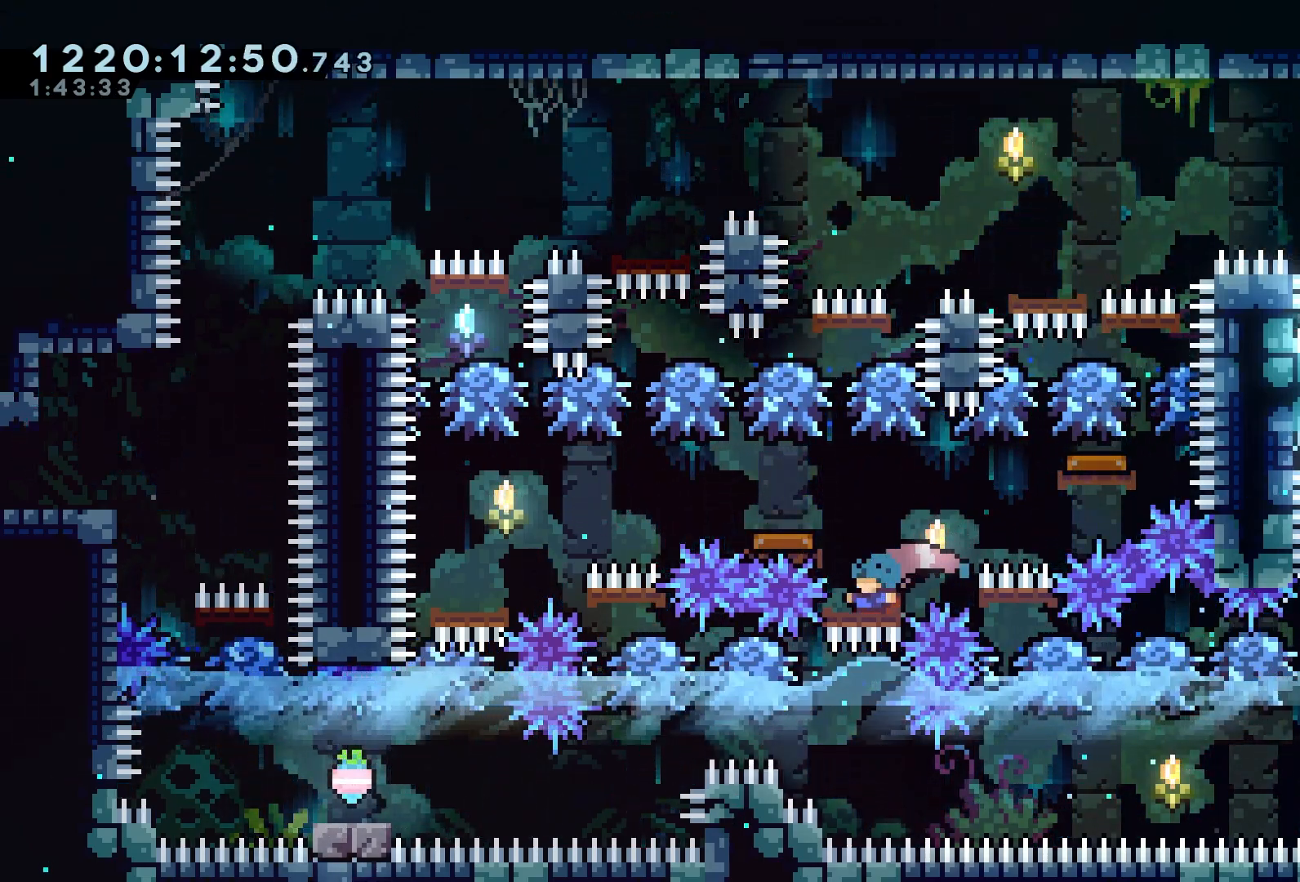
{"buttons": ["DPAD_LEFT"], "left_stick": "center", "events": [[117, "DPAD_LEFT", "down"]]}
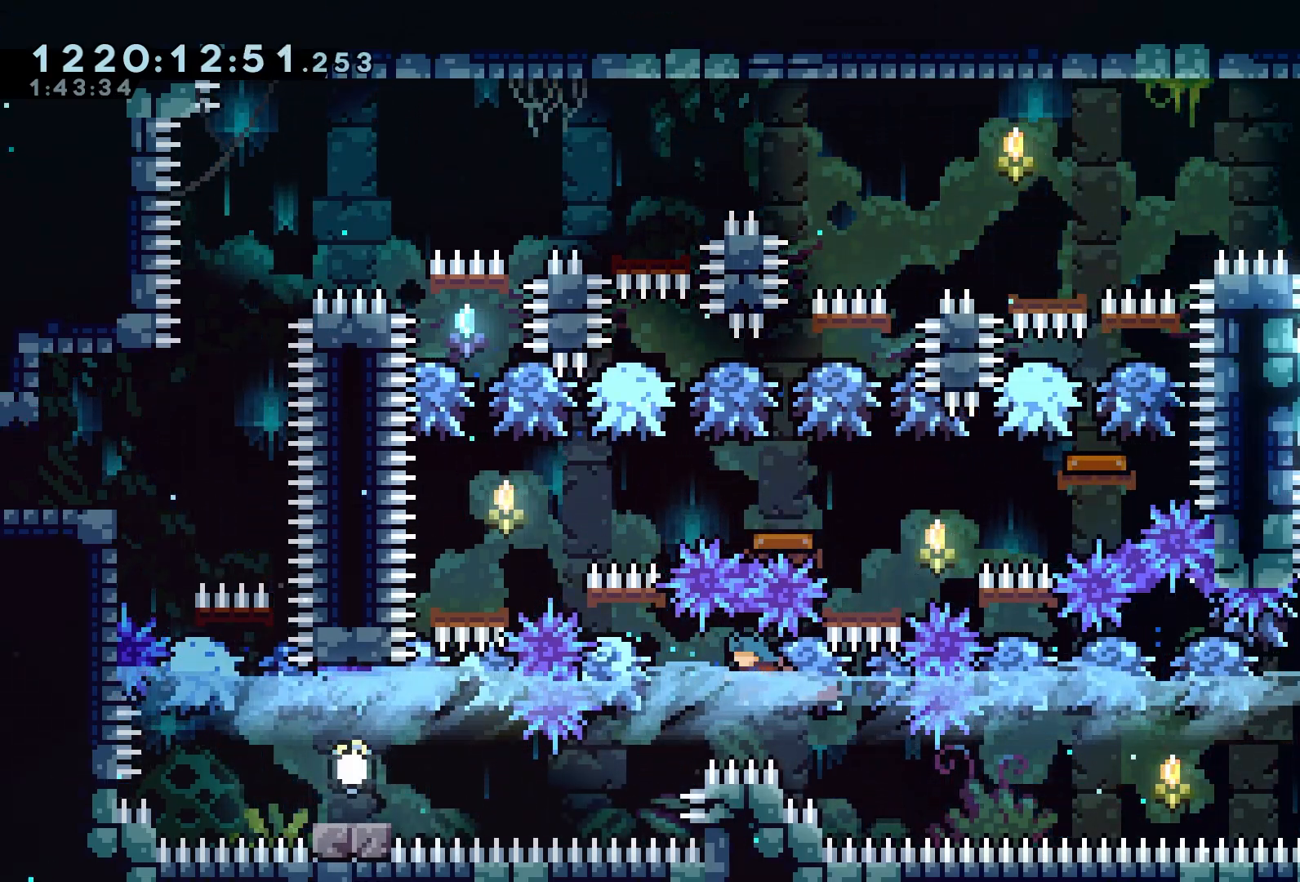
{"buttons": ["A", "DPAD_LEFT"], "left_stick": "center", "events": [[267, "DPAD_LEFT", "up"], [367, "A", "down"], [417, "DPAD_LEFT", "down"]]}
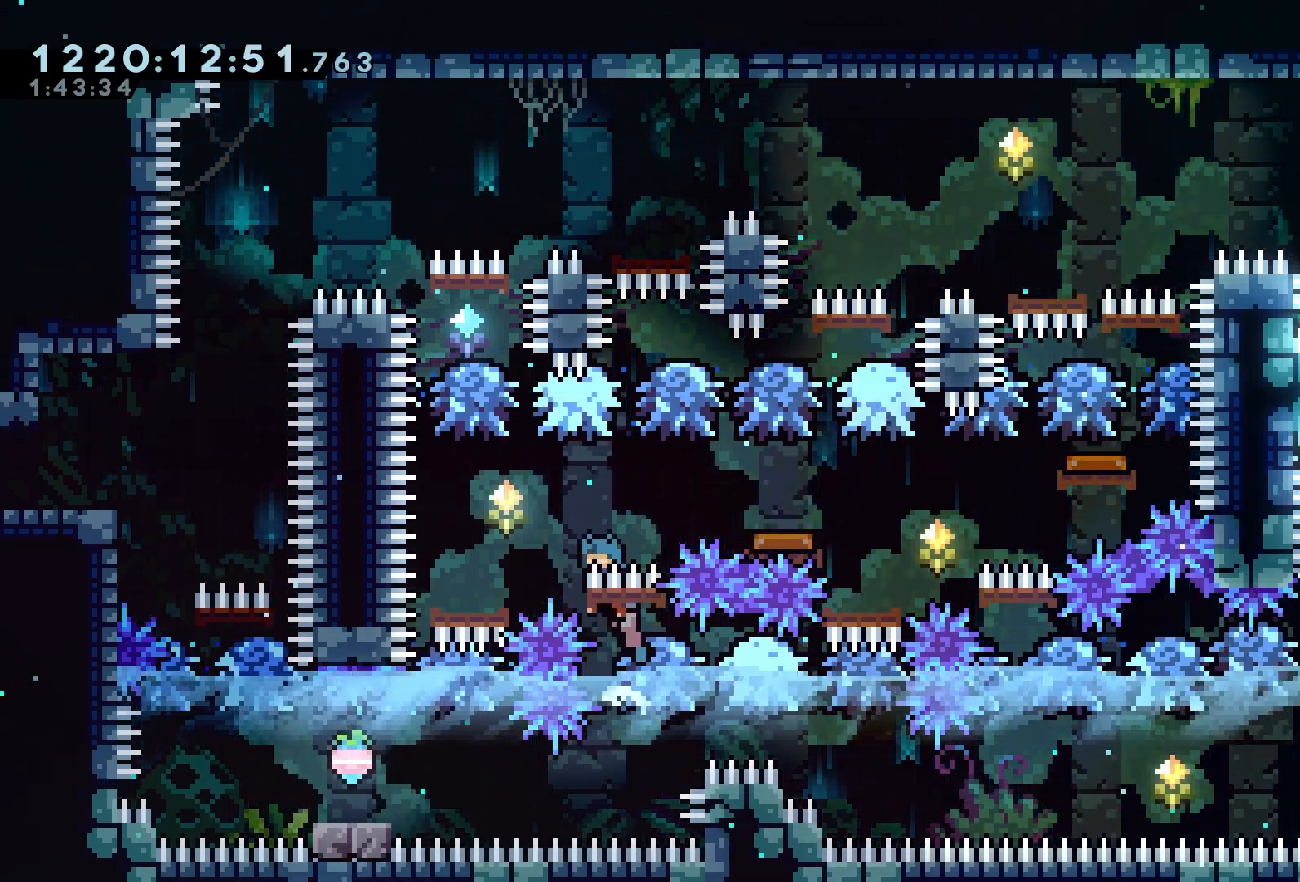
{"buttons": ["DPAD_DOWN", "DPAD_LEFT"], "left_stick": "center"}
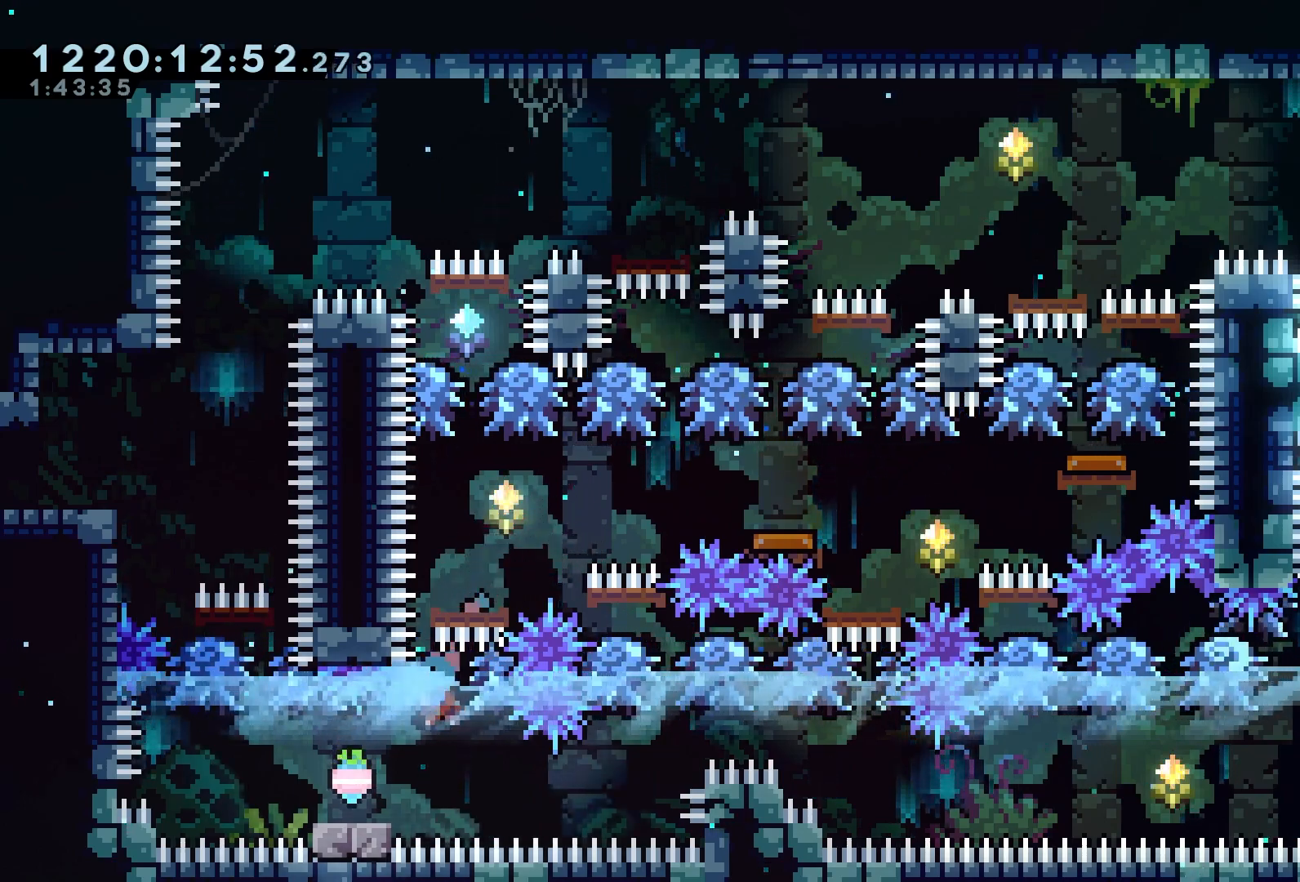
{"buttons": ["A", "DPAD_LEFT"], "left_stick": "center", "events": [[200, "DPAD_DOWN", "up"], [350, "A", "down"]]}
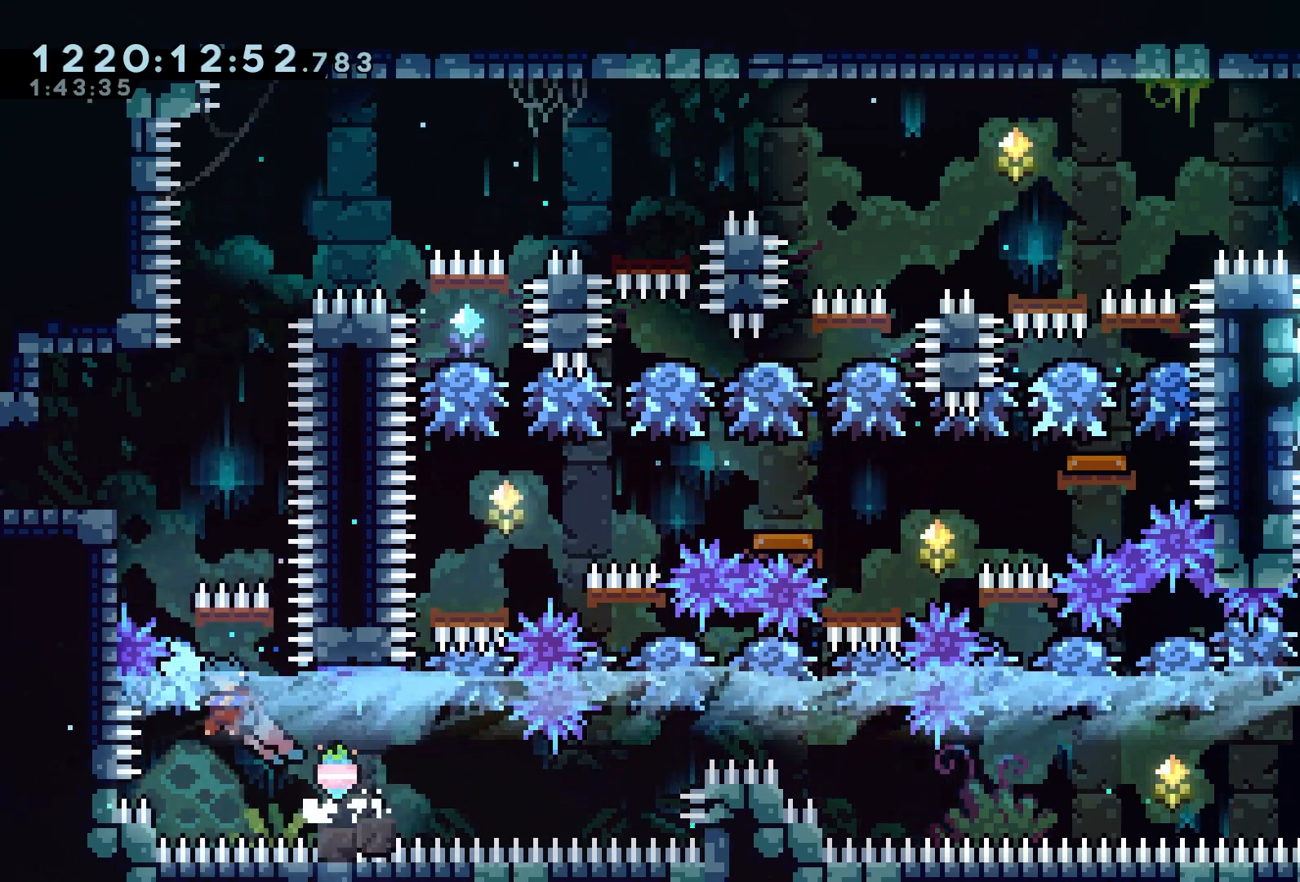
{"buttons": ["A", "DPAD_LEFT"], "left_stick": "center", "events": [[50, "A", "up"], [83, "DPAD_LEFT", "up"], [200, "A", "down"], [483, "DPAD_LEFT", "down"]]}
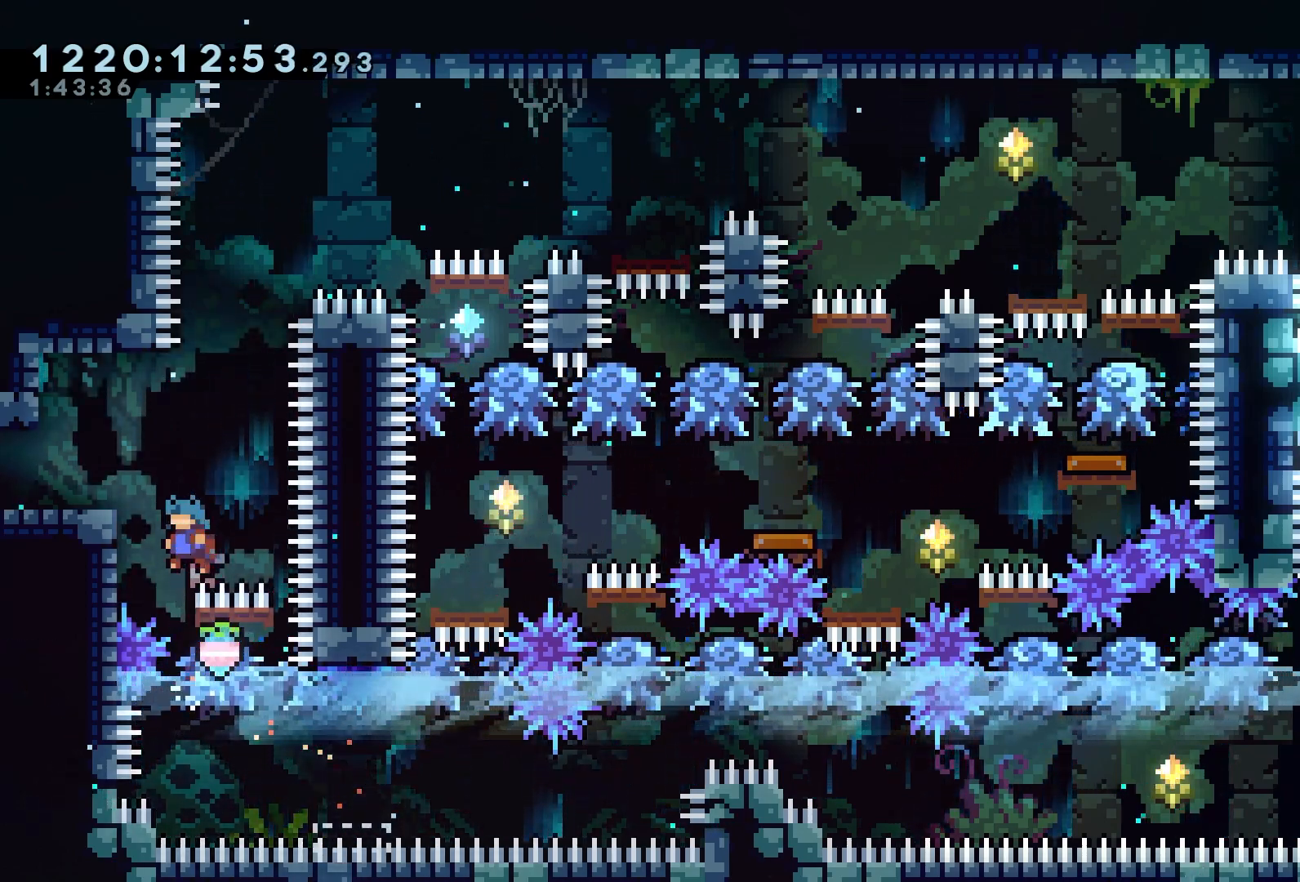
{"buttons": ["A", "R2", "DPAD_UP", "DPAD_LEFT"], "left_stick": "center", "events": [[217, "A", "up"], [217, "R2", "down"], [283, "DPAD_UP", "down"], [383, "A", "down"]]}
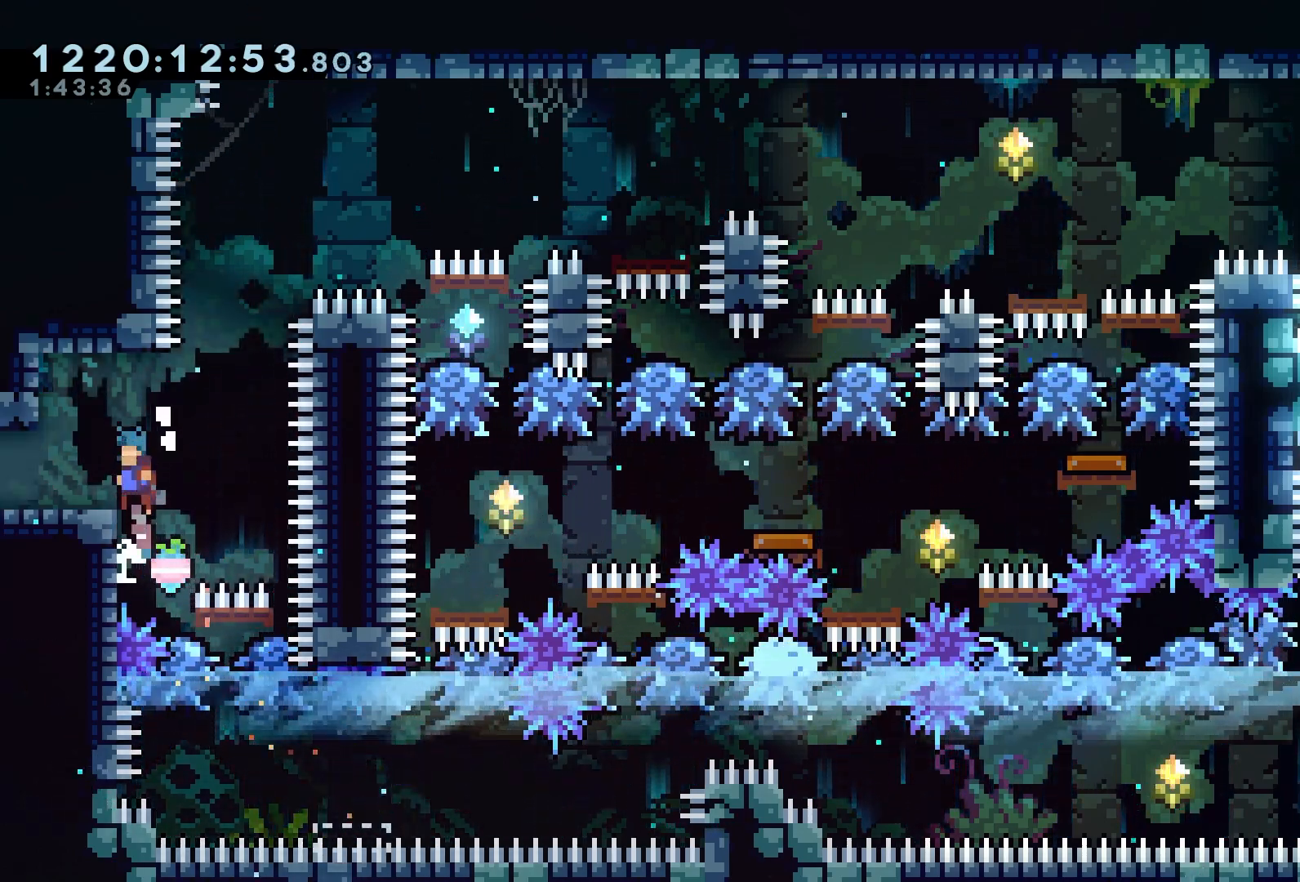
{"buttons": [], "left_stick": "center", "events": [[117, "A", "up"], [117, "DPAD_UP", "up"], [150, "DPAD_LEFT", "up"], [183, "R2", "up"], [400, "DPAD_DOWN", "down"], [500, "DPAD_DOWN", "up"]]}
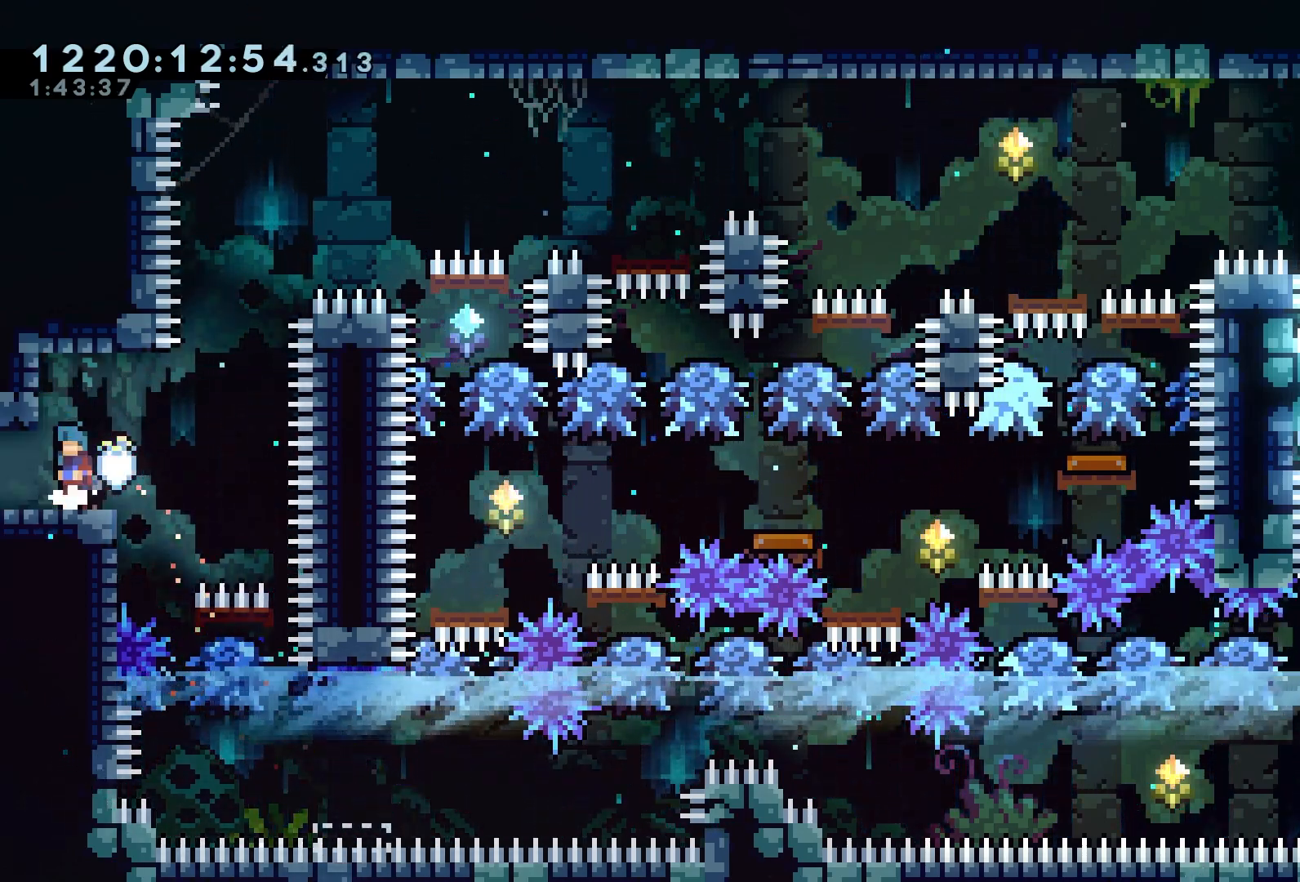
{"buttons": ["DPAD_LEFT"], "left_stick": "center", "events": [[250, "DPAD_LEFT", "down"]]}
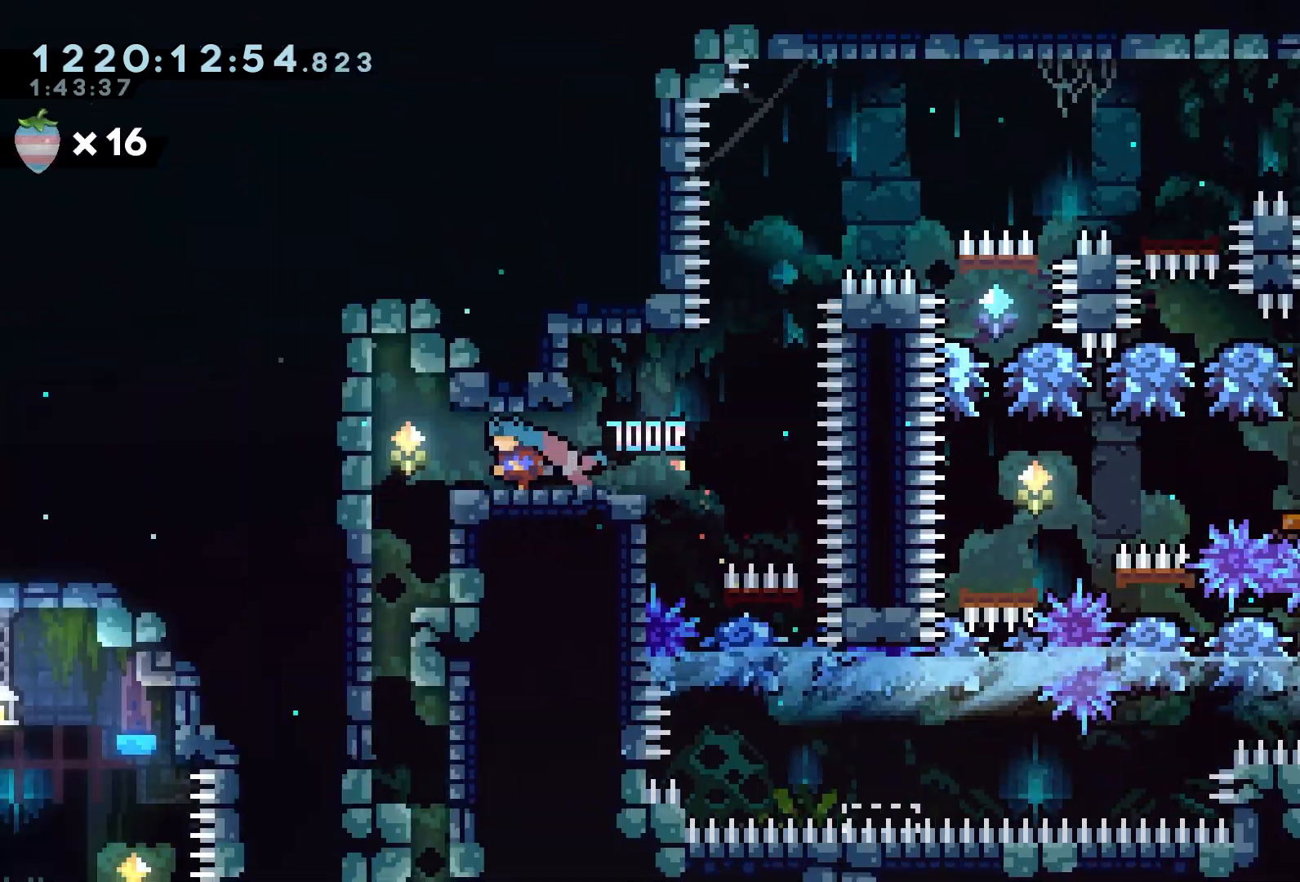
{"buttons": ["DPAD_LEFT"], "left_stick": "center", "events": []}
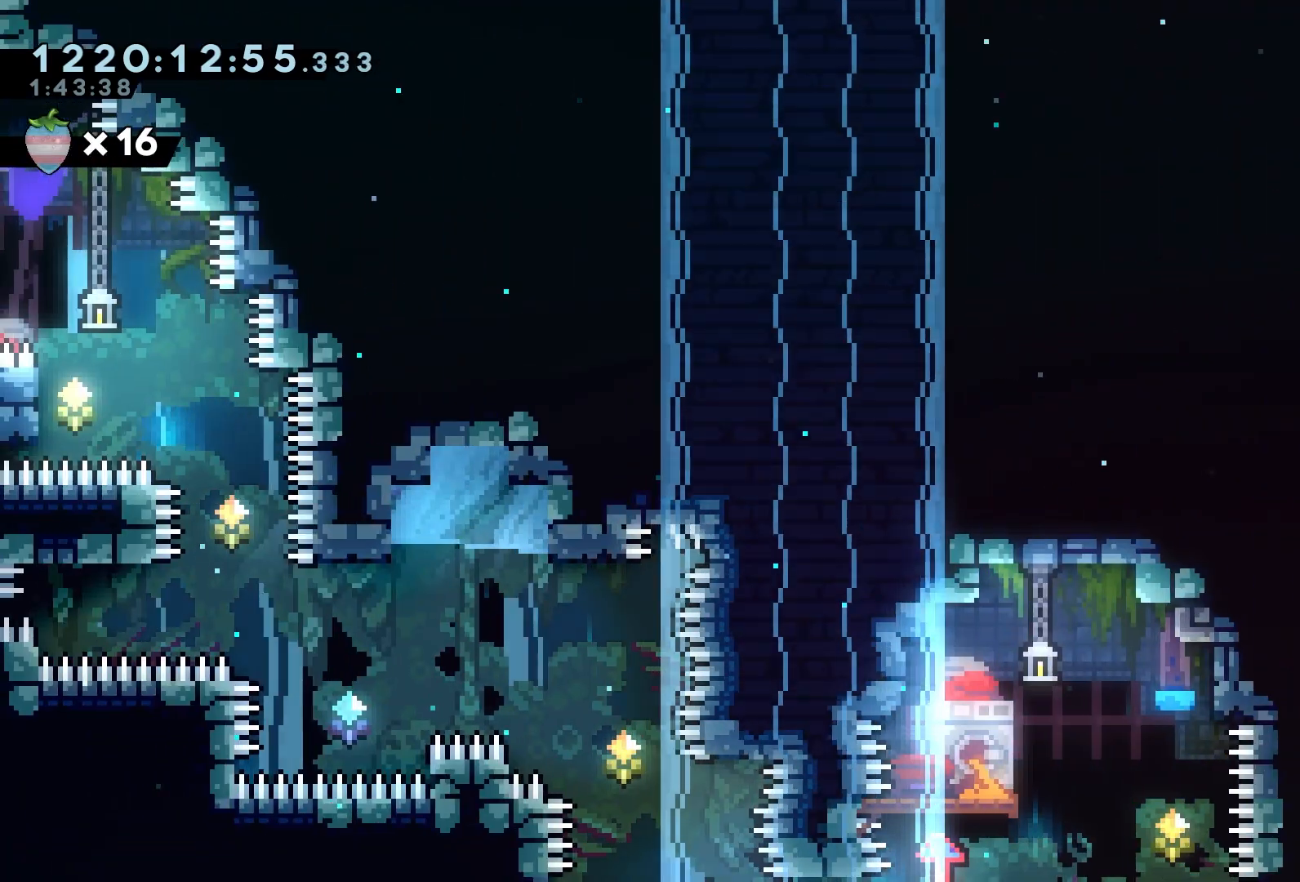
{"buttons": [], "left_stick": "center", "events": [[367, "DPAD_LEFT", "up"]]}
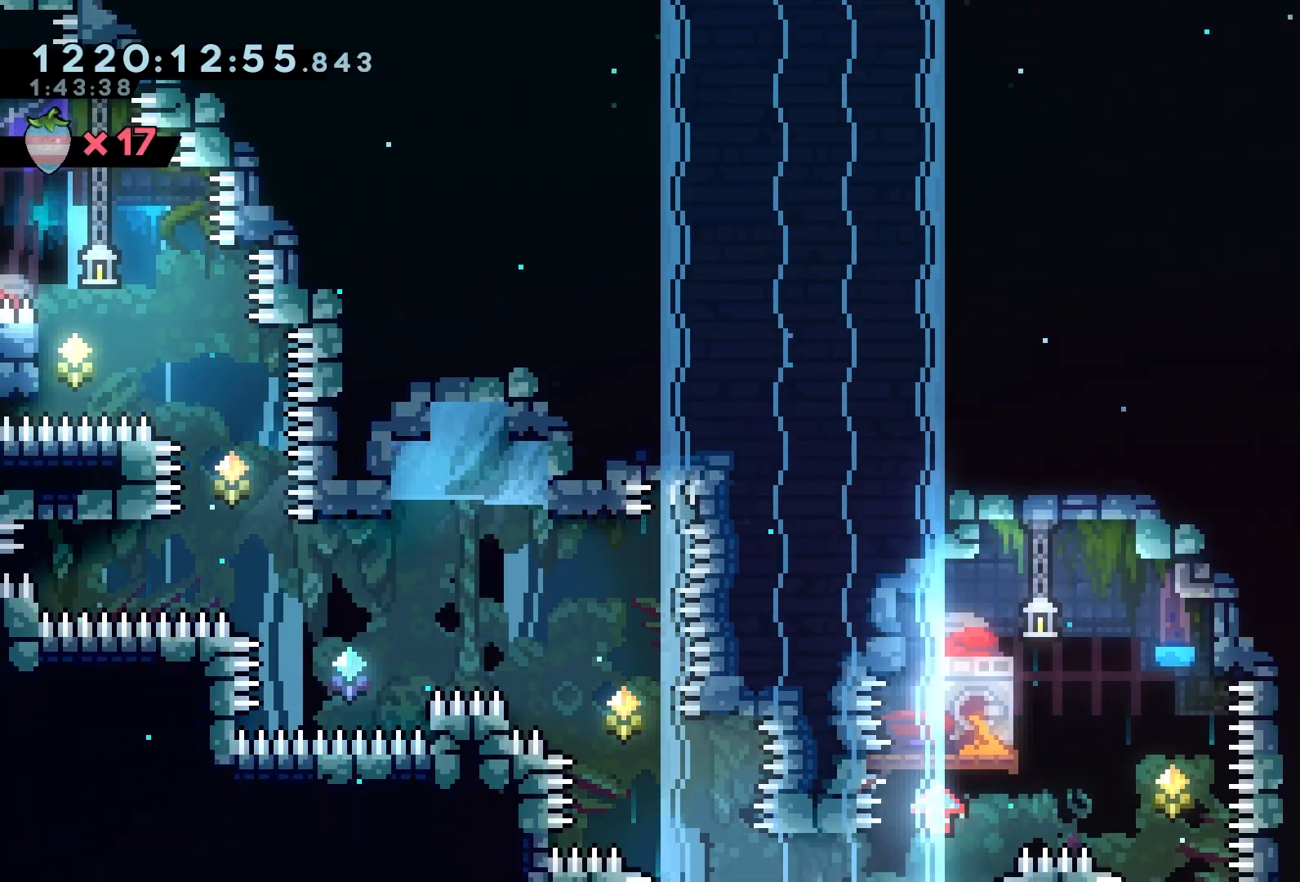
{"buttons": [], "left_stick": "center", "events": [[50, "DPAD_DOWN", "down"], [200, "DPAD_DOWN", "up"], [233, "DPAD_RIGHT", "down"], [450, "DPAD_RIGHT", "up"]]}
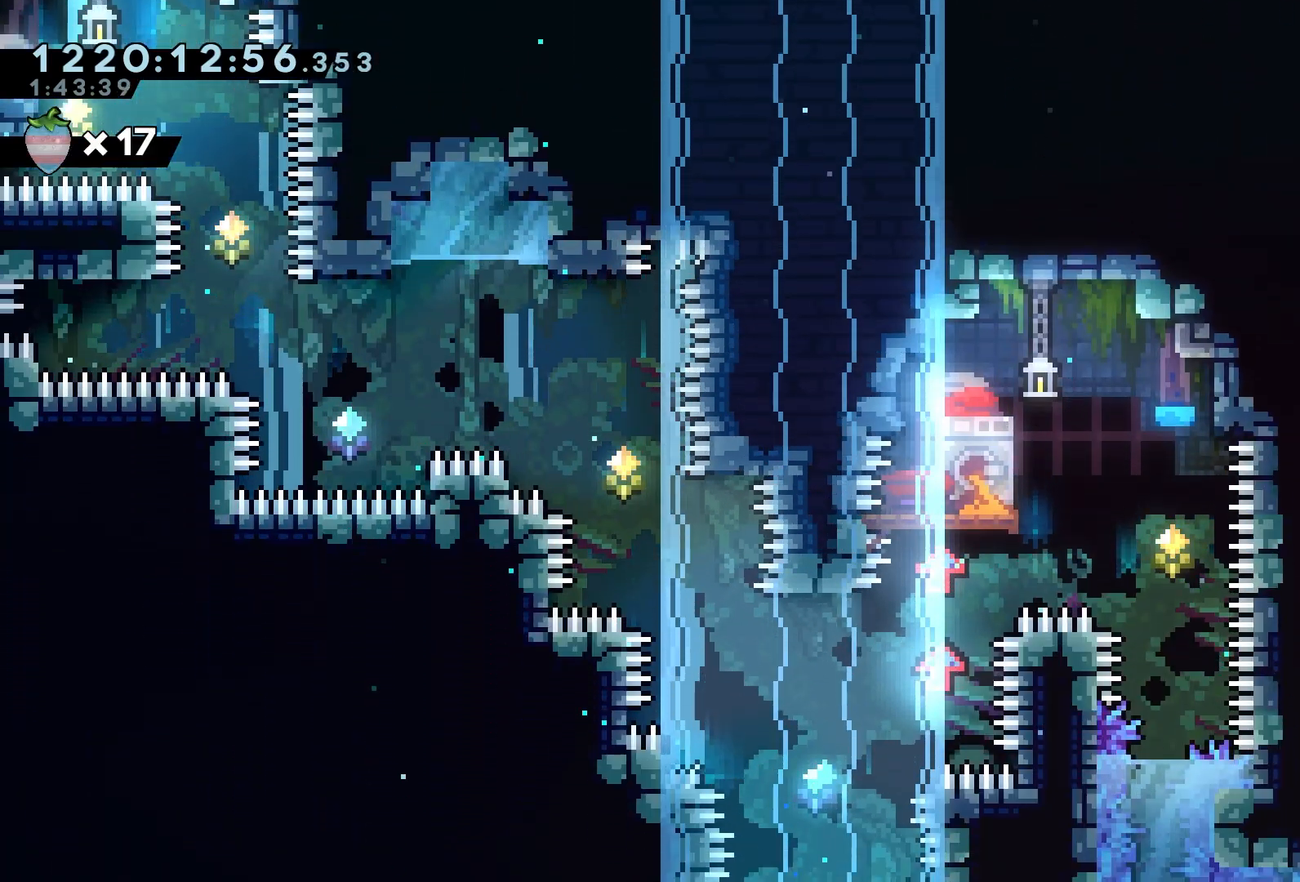
{"buttons": ["DPAD_RIGHT"], "left_stick": "center", "events": [[67, "DPAD_LEFT", "down"], [150, "DPAD_LEFT", "up"], [250, "DPAD_RIGHT", "down"]]}
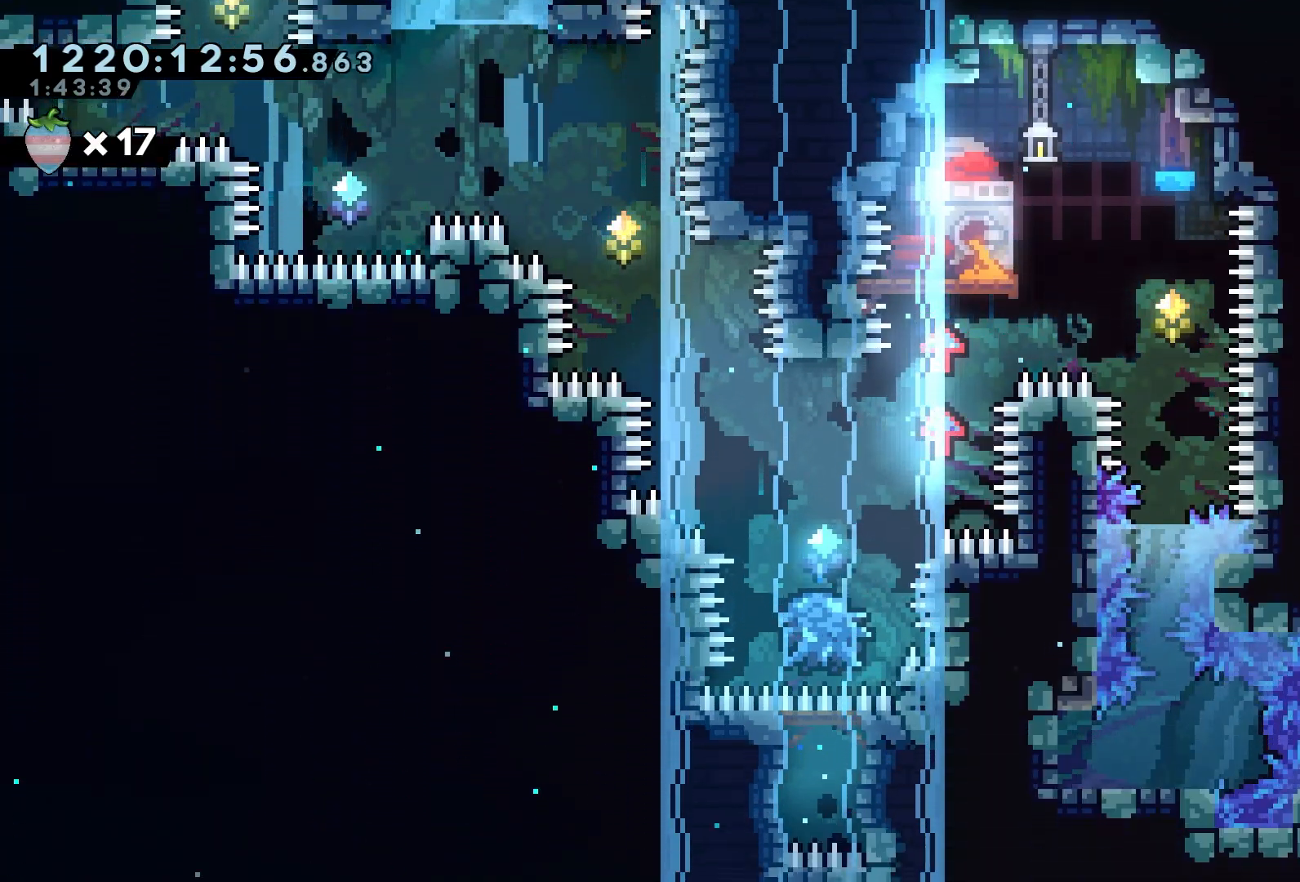
{"buttons": ["R2", "DPAD_RIGHT"], "left_stick": "center", "events": [[350, "R2", "down"]]}
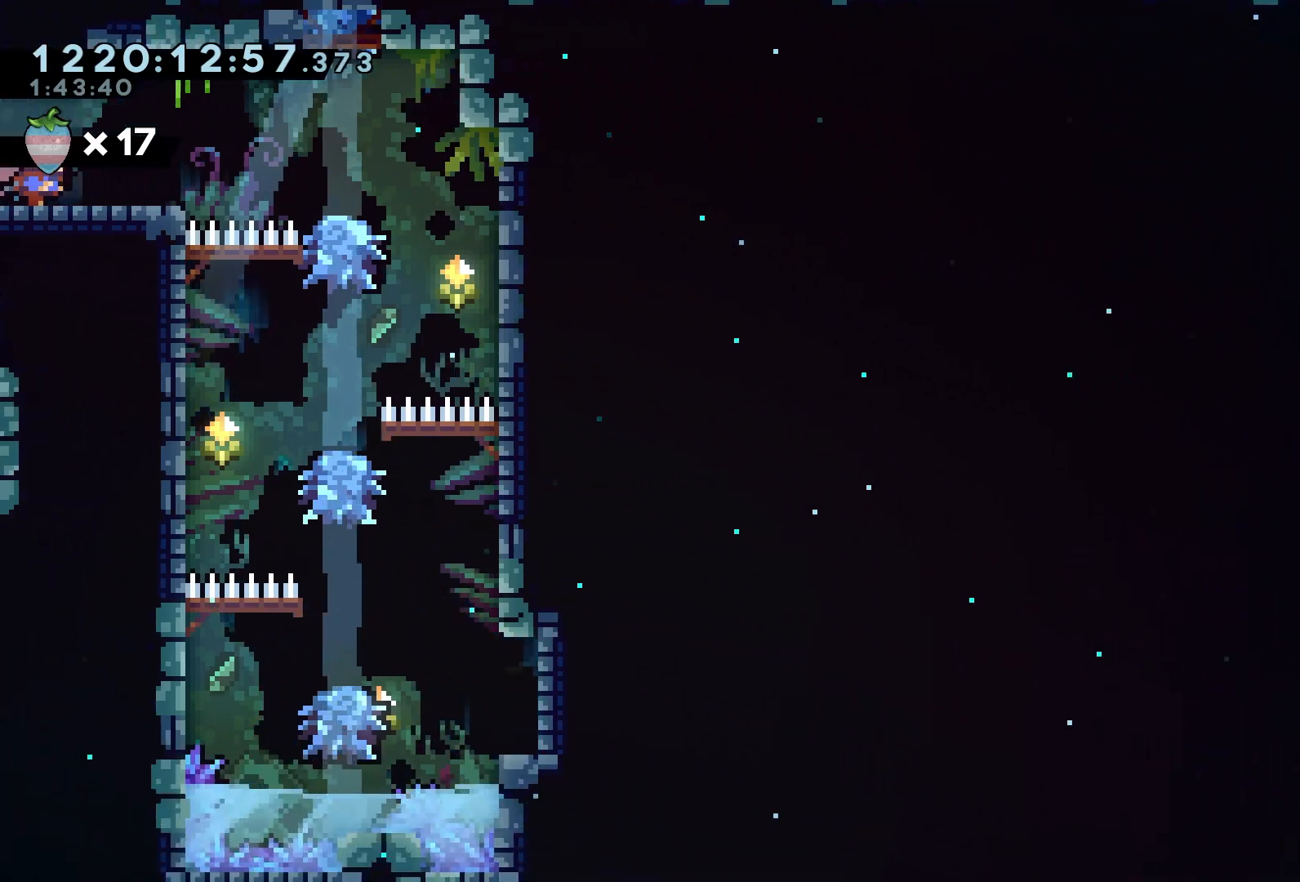
{"buttons": ["A", "R2", "DPAD_RIGHT"], "left_stick": "center", "events": [[450, "A", "down"]]}
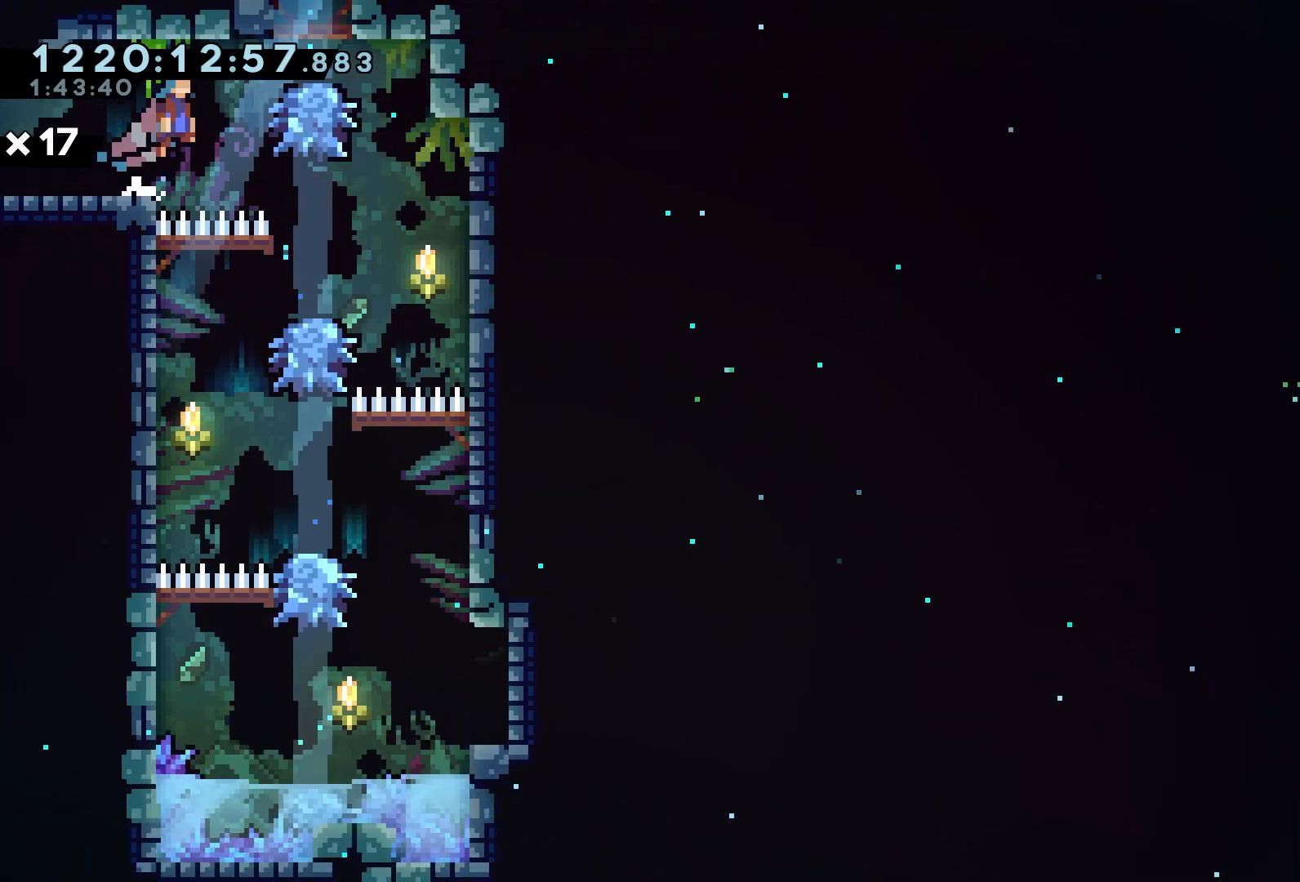
{"buttons": ["R2"], "left_stick": "center", "events": [[17, "A", "up"], [400, "DPAD_RIGHT", "up"]]}
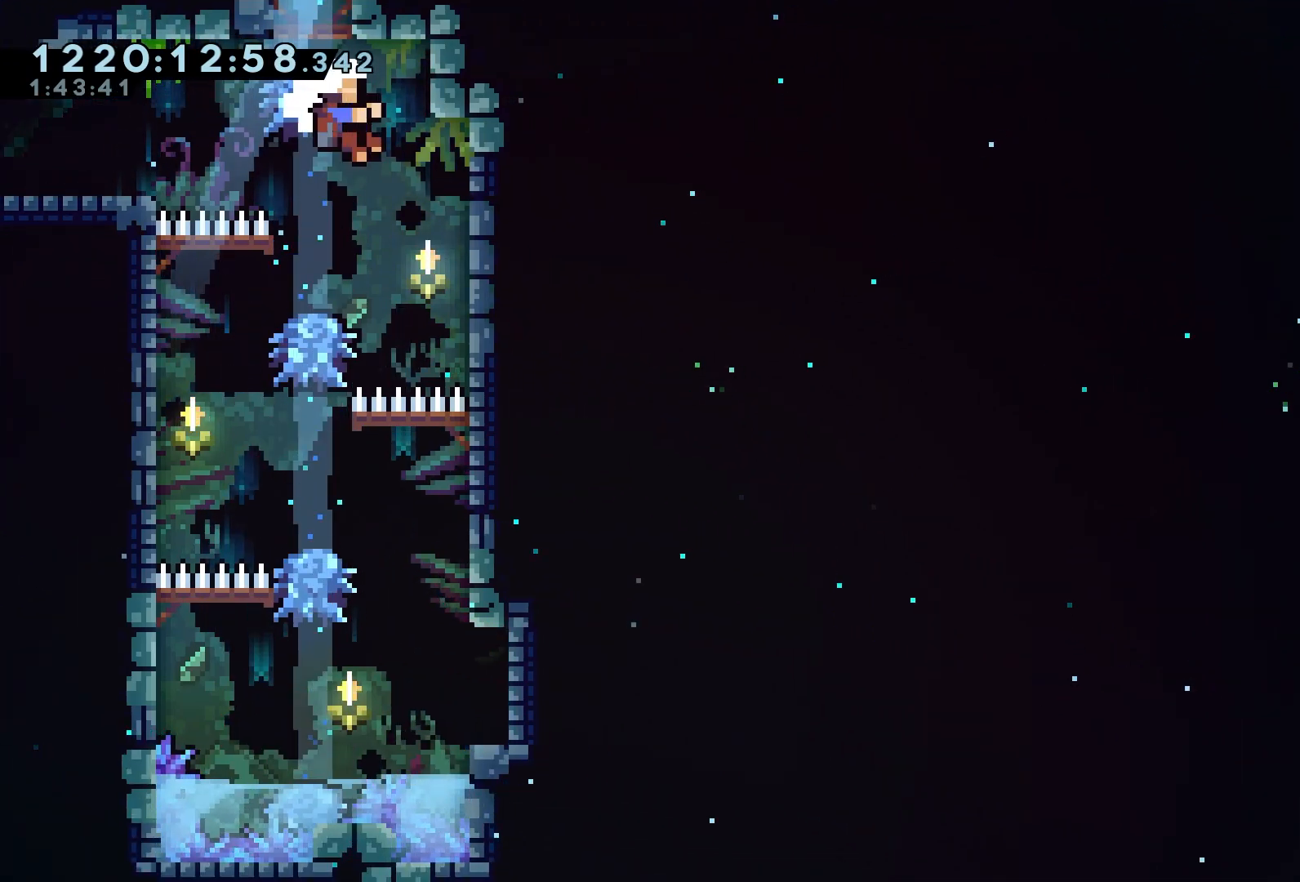
{"buttons": ["R2"], "left_stick": "center", "events": []}